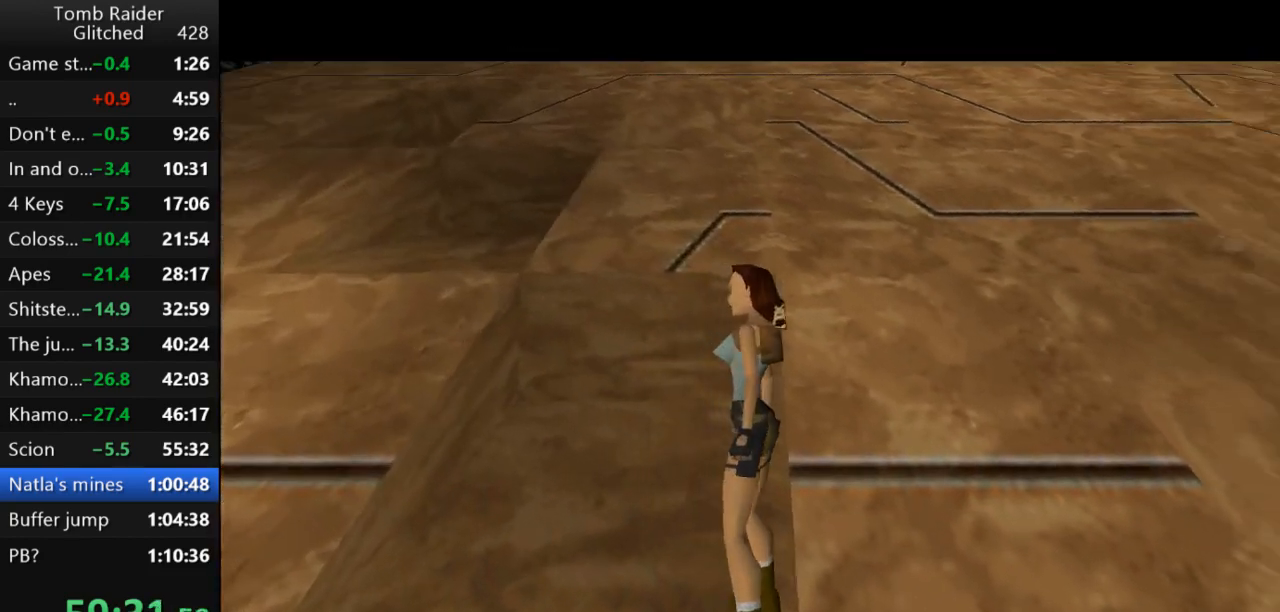
Gameplay with keyboard; each line is a JSON object with the keys held at the frame after it. "events" lists presses ("down") and releases ("up") of "action", "action2", "down", "guns", "inv", "jump", "left", "look", "lstep", "right", "roll", "roll2", "rstep", "up" and "walk" between this image and that frame as [ms after this image, input, new state], when the widget could be followed in between. No other keys are recorded. Mouse input is not recorded. Key names are as the overlay labels them; some are game actions (e.g. jump) rather than physical keys.
{"keys": ["left"], "events": [[367, "left", "down"]]}
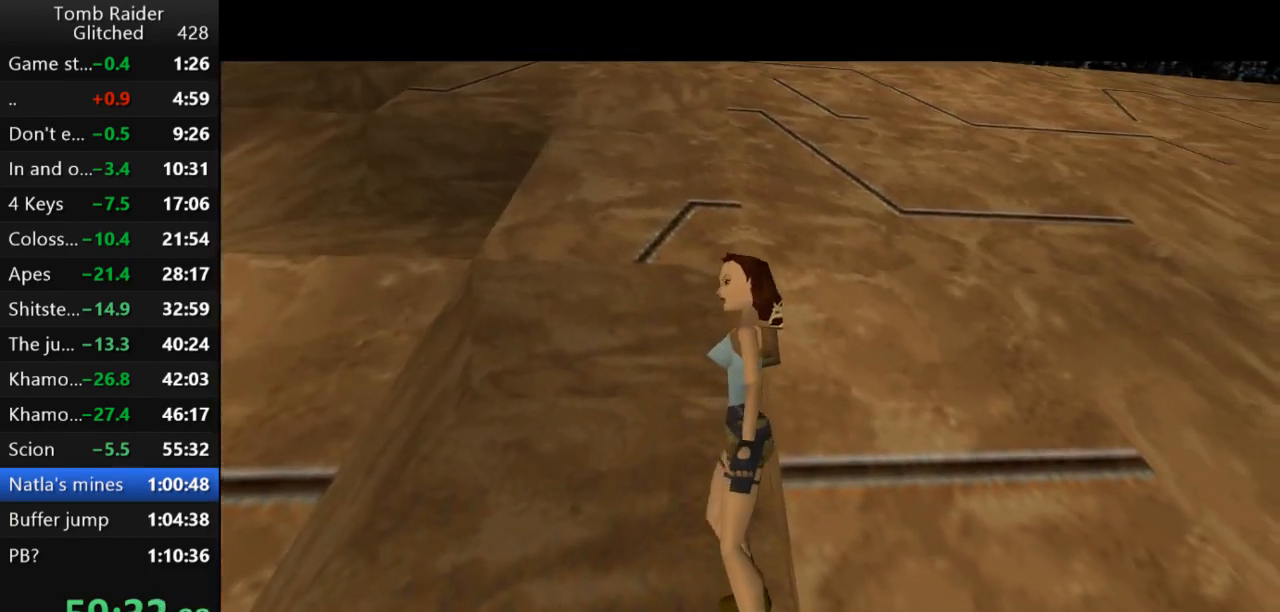
{"keys": ["jump", "left", "up"], "events": [[100, "left", "up"], [167, "up", "down"], [367, "left", "down"], [400, "jump", "down"]]}
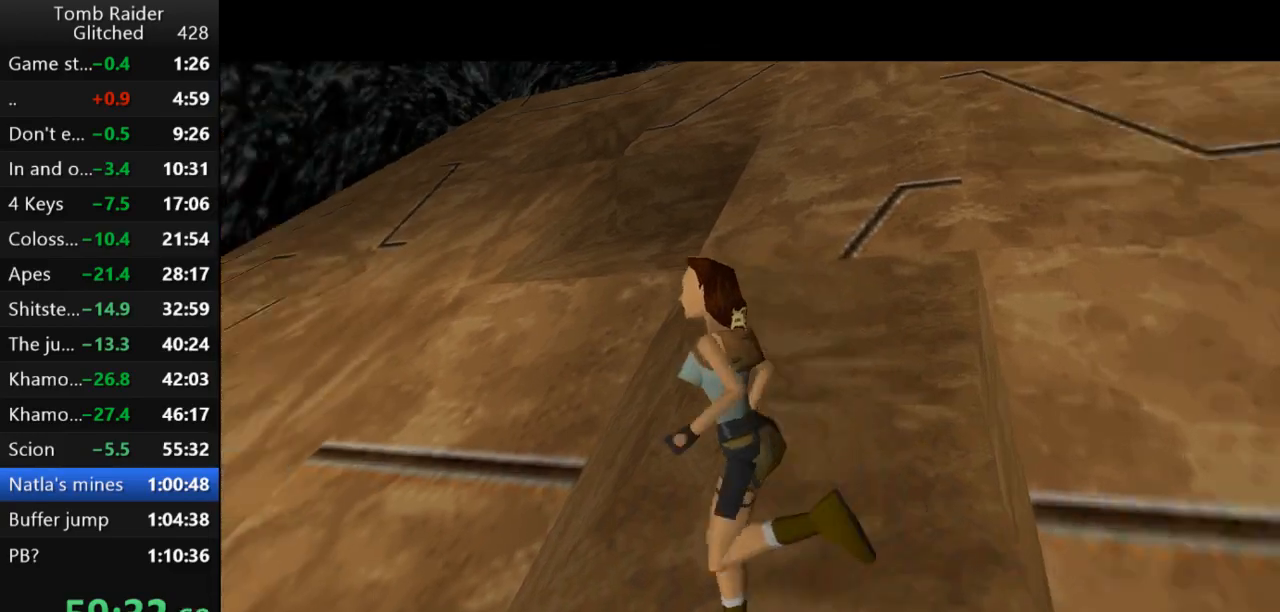
{"keys": ["jump", "left", "up"], "events": [[200, "left", "up"], [233, "left", "down"]]}
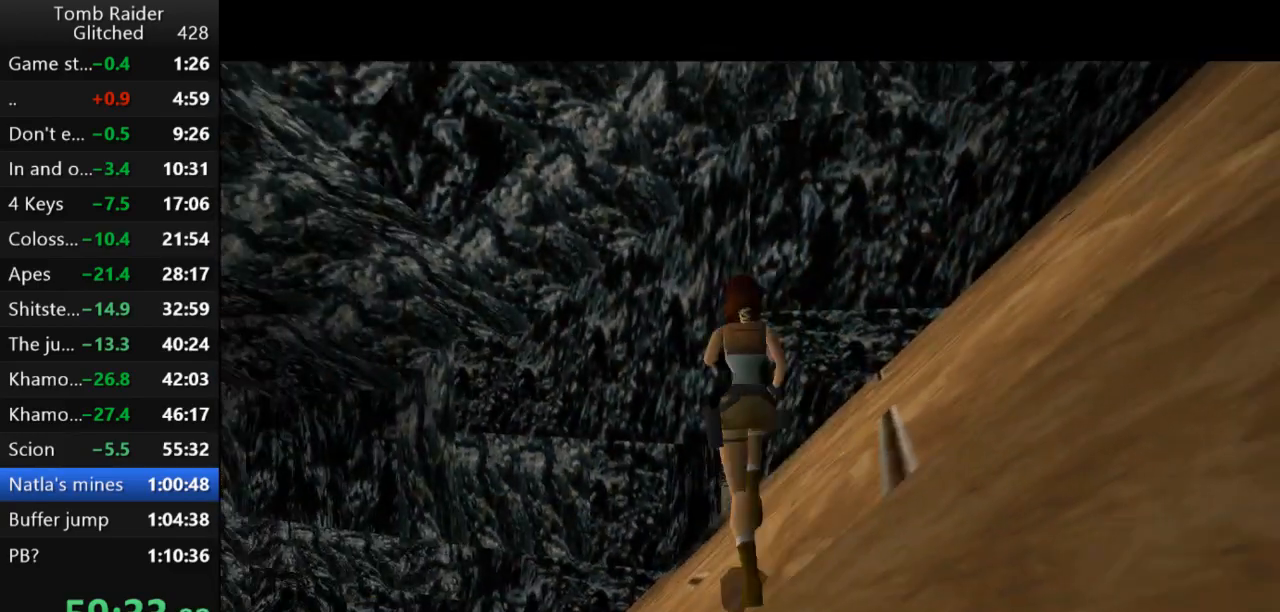
{"keys": ["up"], "events": [[100, "left", "up"], [200, "left", "down"], [367, "jump", "up"], [400, "left", "up"]]}
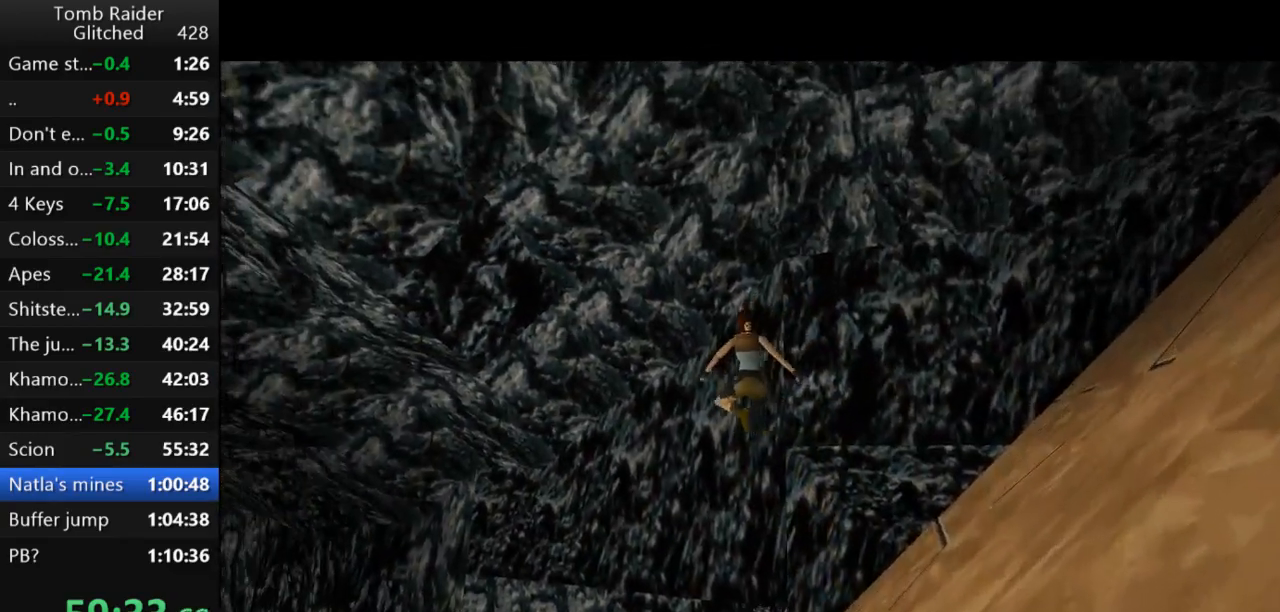
{"keys": ["right", "up"], "events": [[67, "right", "down"], [200, "right", "up"], [400, "right", "down"]]}
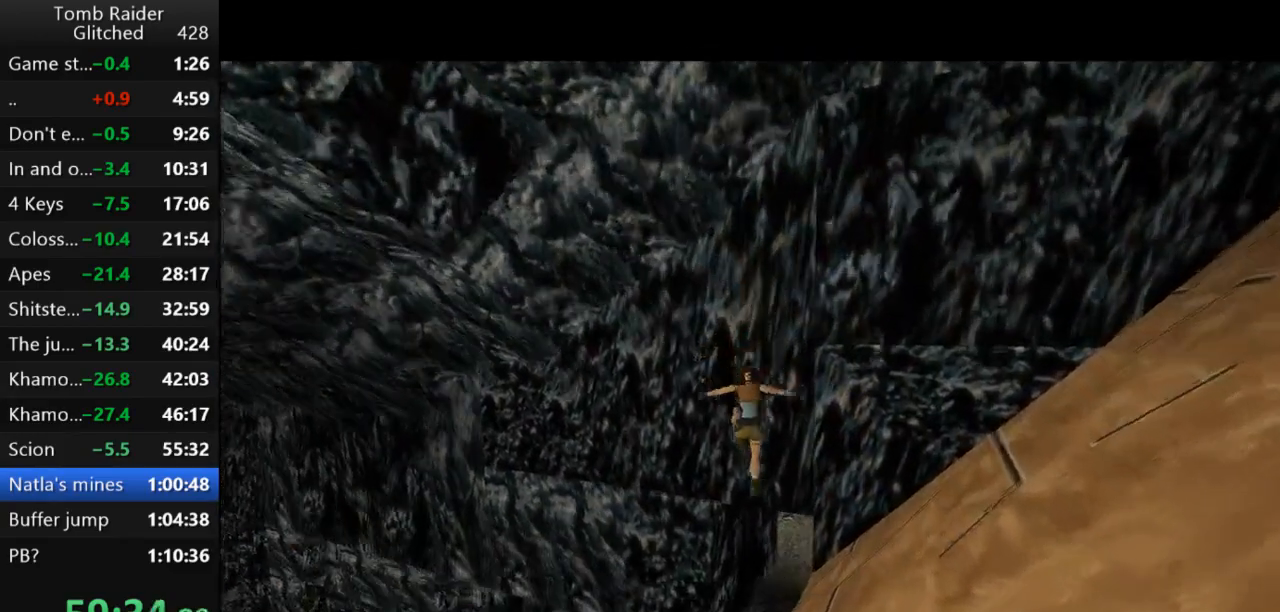
{"keys": ["action2", "up"], "events": [[167, "right", "up"], [300, "action2", "down"]]}
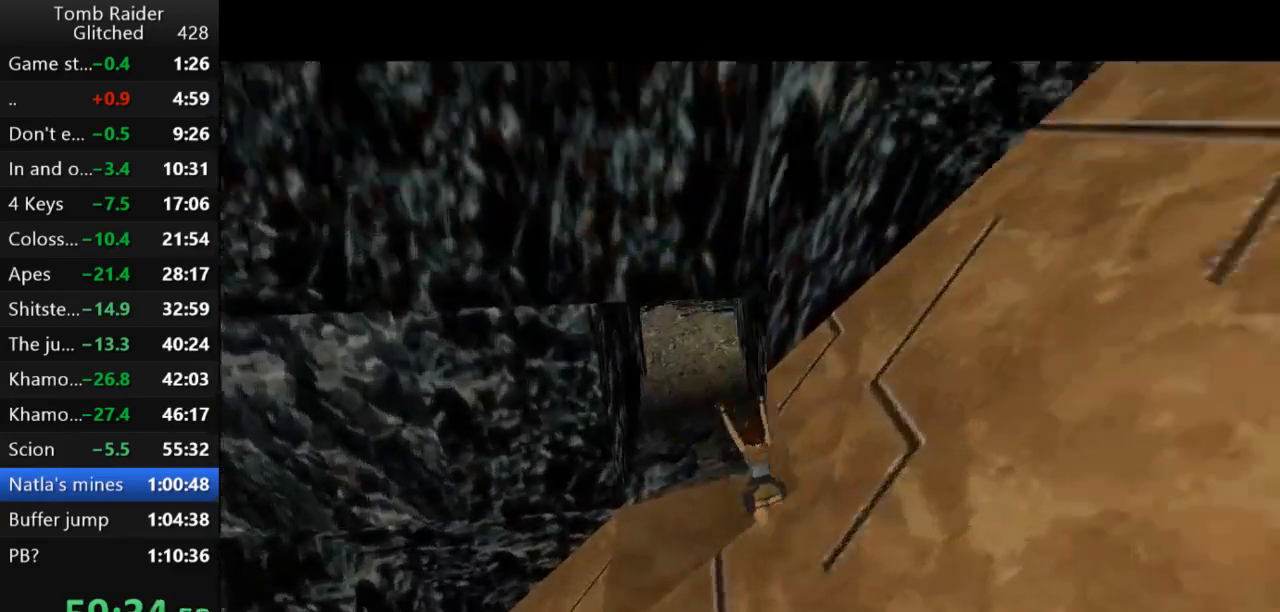
{"keys": ["right", "up"], "events": [[67, "action2", "up"], [333, "right", "down"]]}
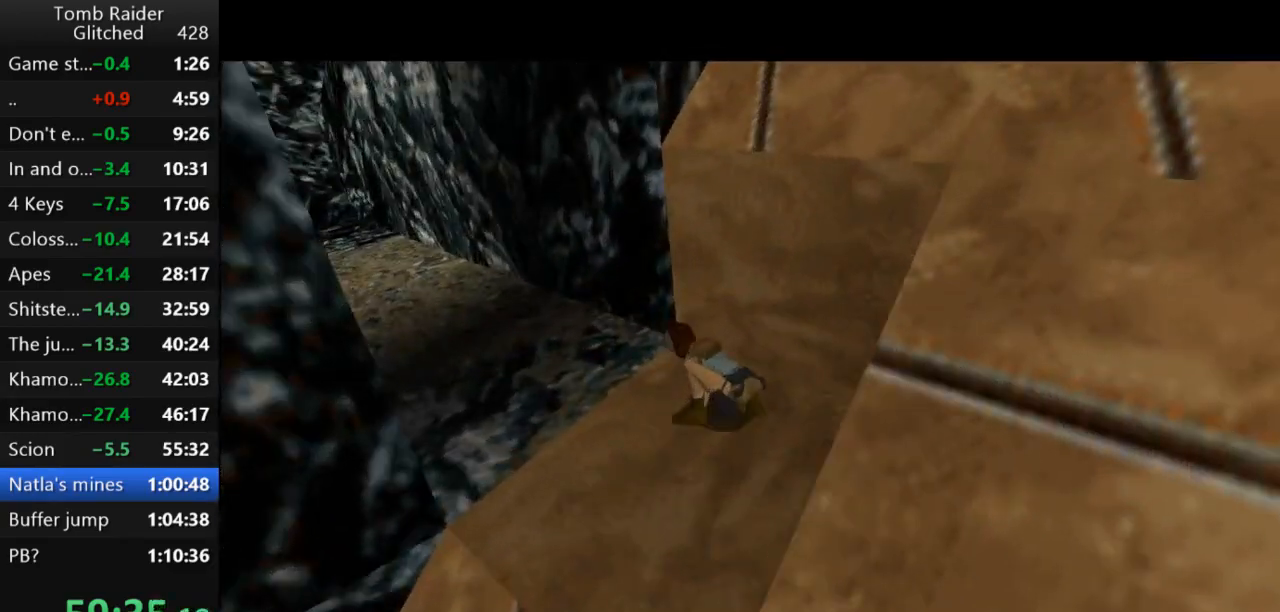
{"keys": ["right", "up"], "events": [[100, "right", "up"], [333, "right", "down"]]}
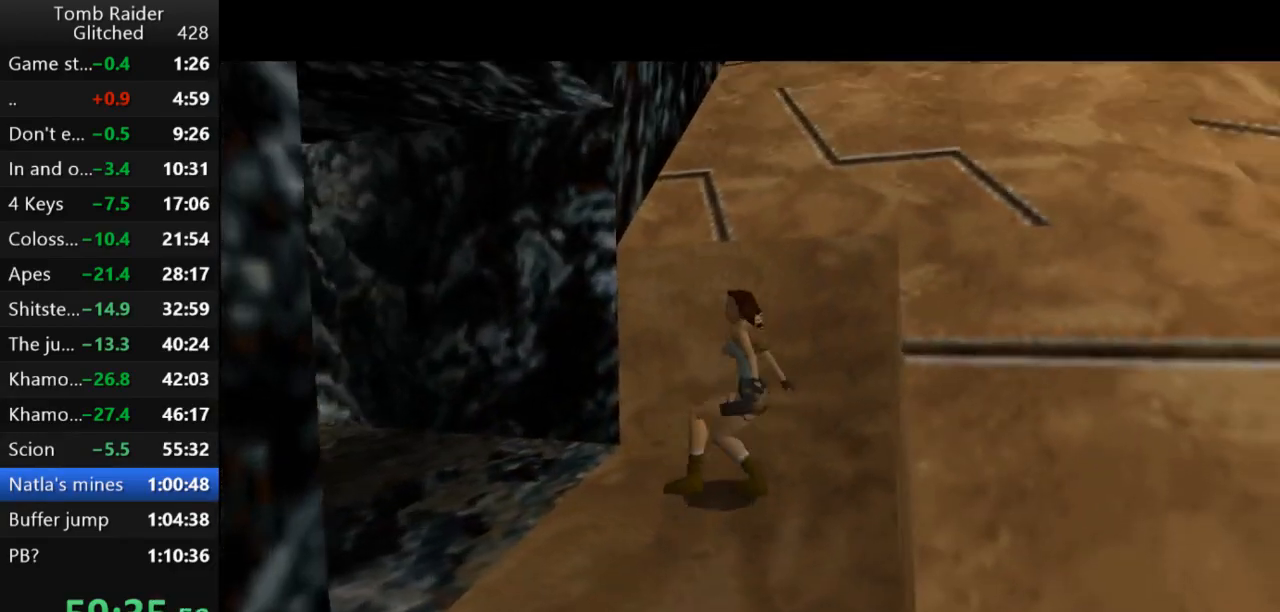
{"keys": ["right", "up"], "events": [[67, "right", "up"], [200, "right", "down"], [400, "right", "up"], [500, "right", "down"]]}
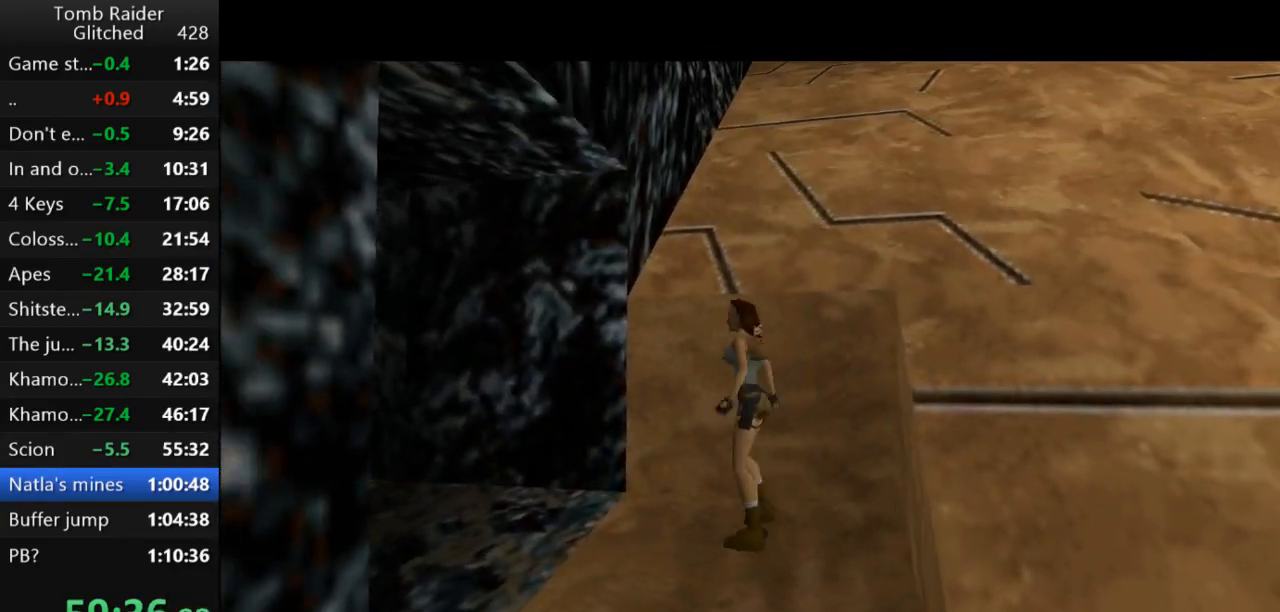
{"keys": ["jump", "up"], "events": [[200, "right", "up"], [233, "jump", "down"]]}
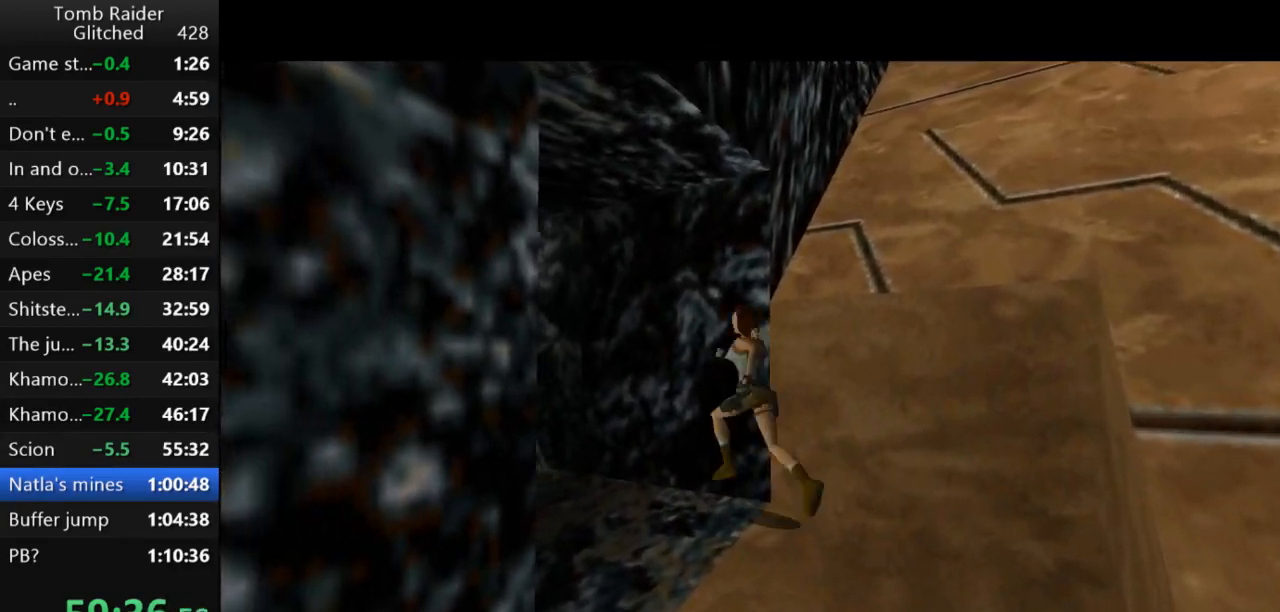
{"keys": ["left", "up"], "events": [[200, "left", "down"], [400, "jump", "up"]]}
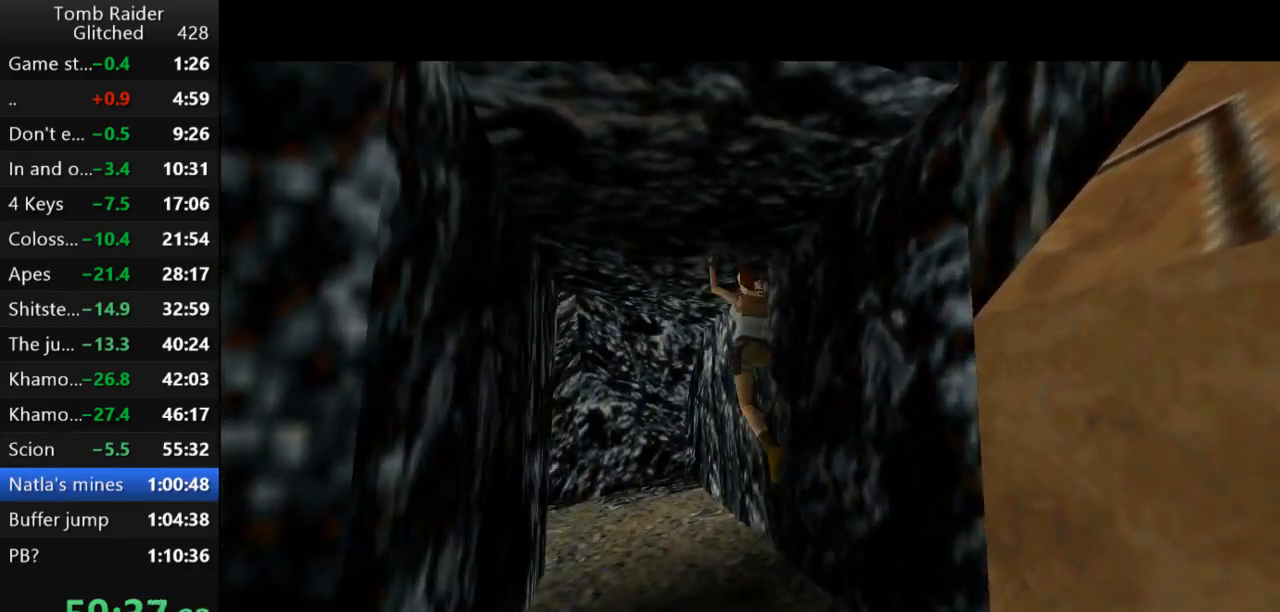
{"keys": ["left", "up"], "events": []}
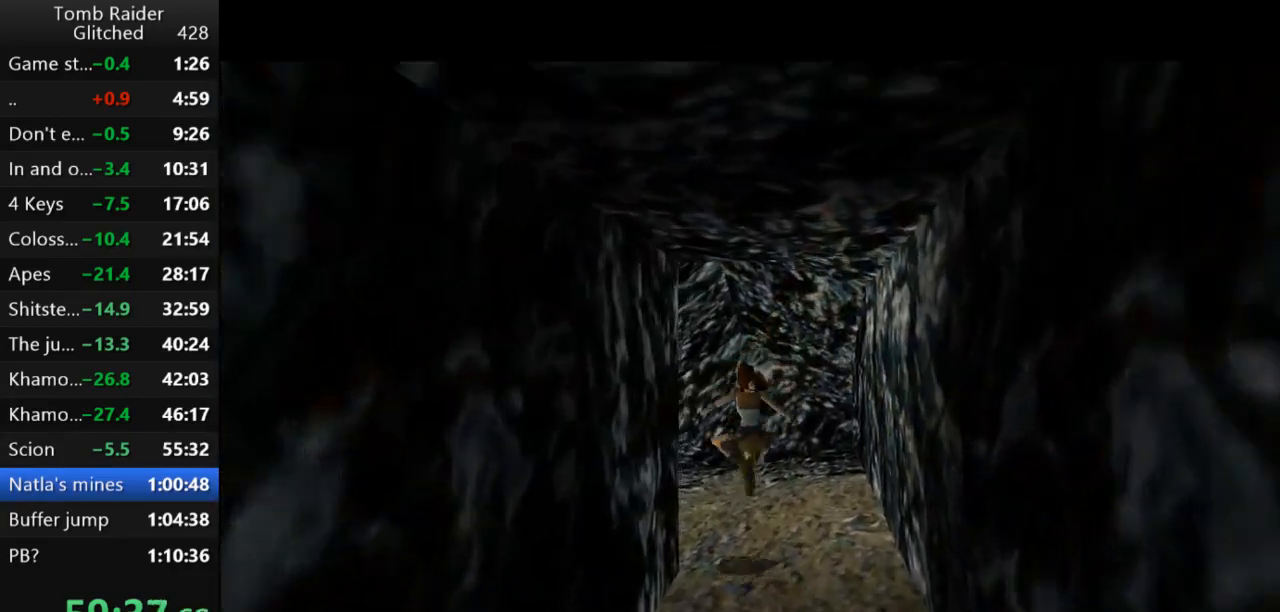
{"keys": ["left", "up"], "events": []}
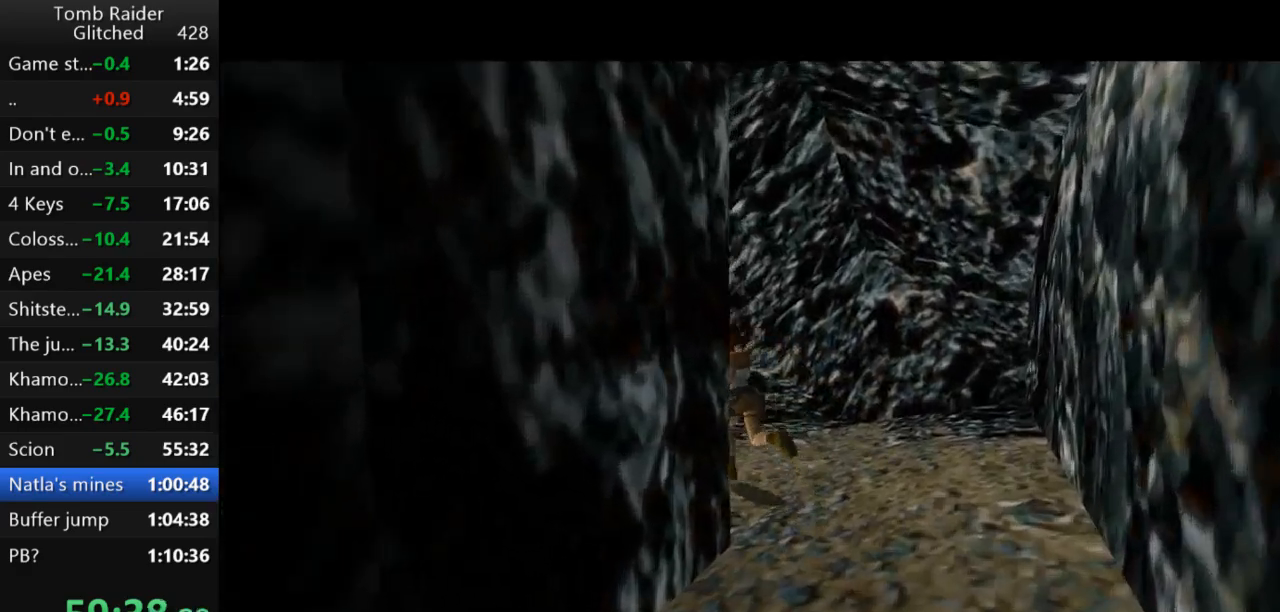
{"keys": [], "events": [[267, "left", "up"], [467, "up", "up"]]}
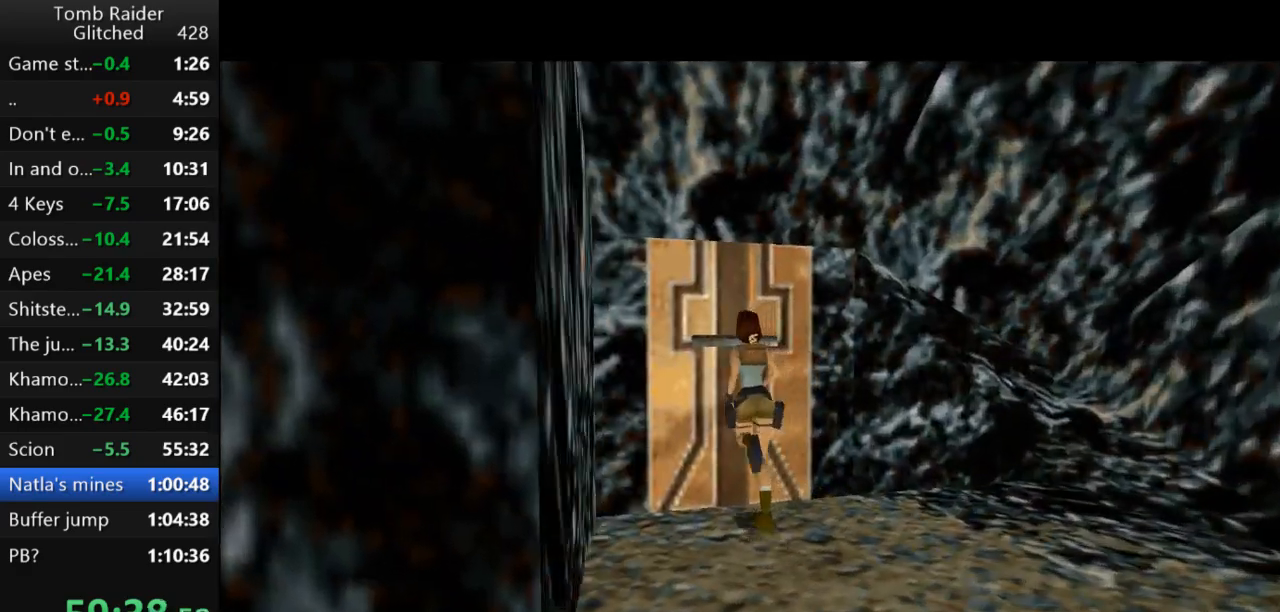
{"keys": ["action2"], "events": [[167, "action2", "down"]]}
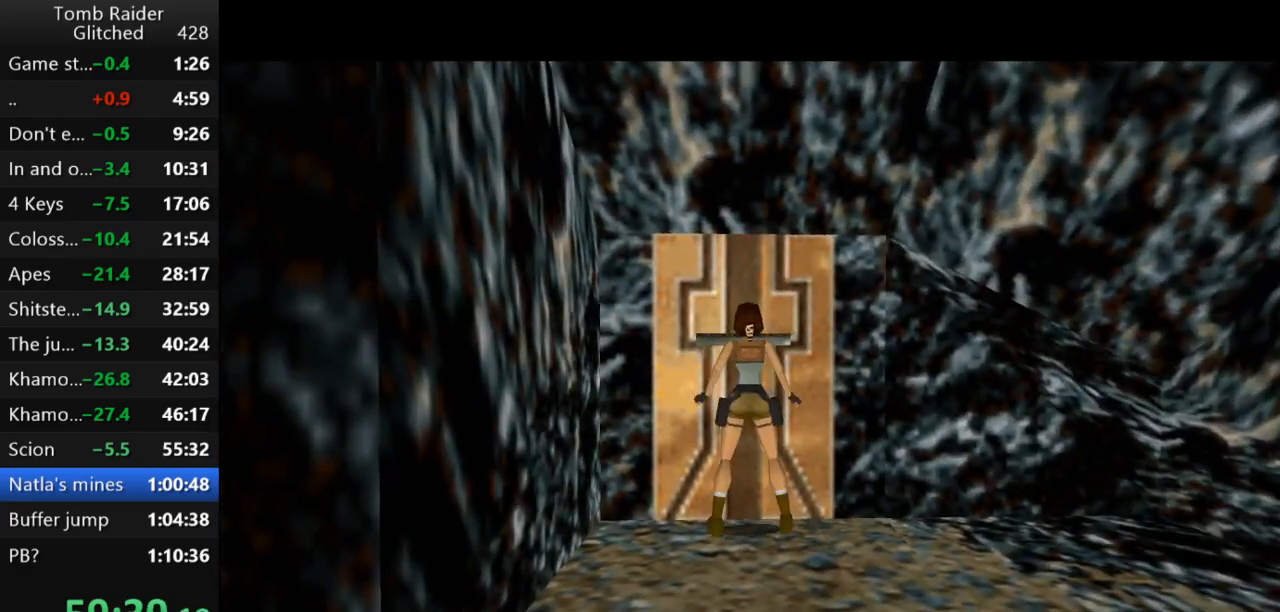
{"keys": [], "events": [[333, "action2", "up"]]}
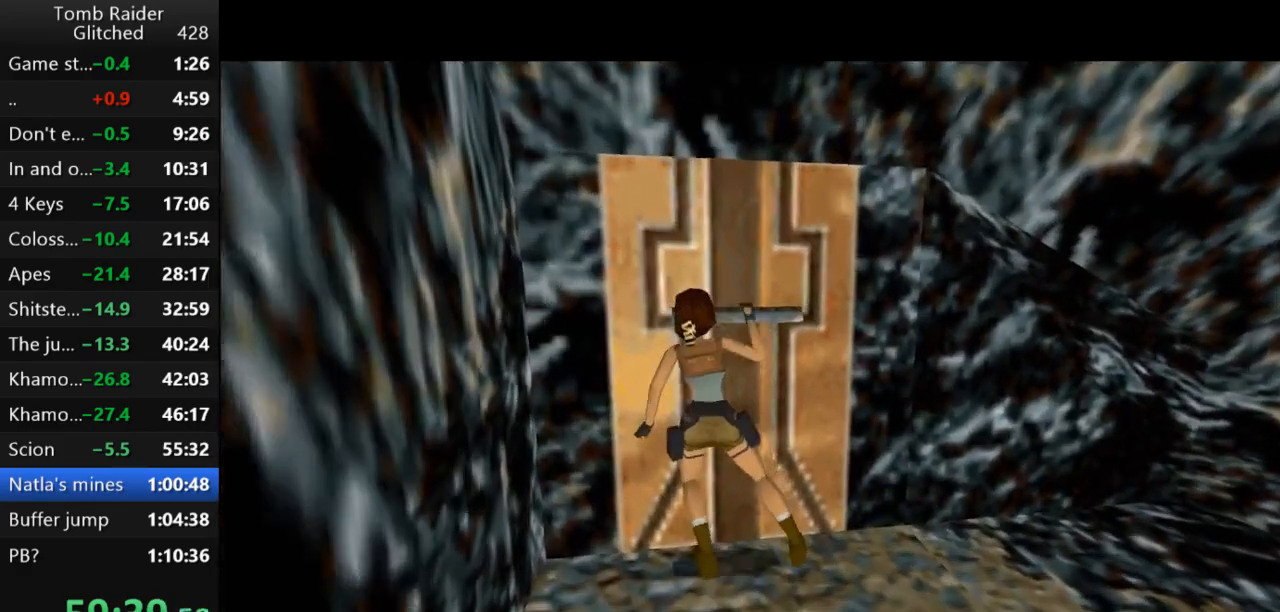
{"keys": ["down"], "events": [[33, "down", "down"]]}
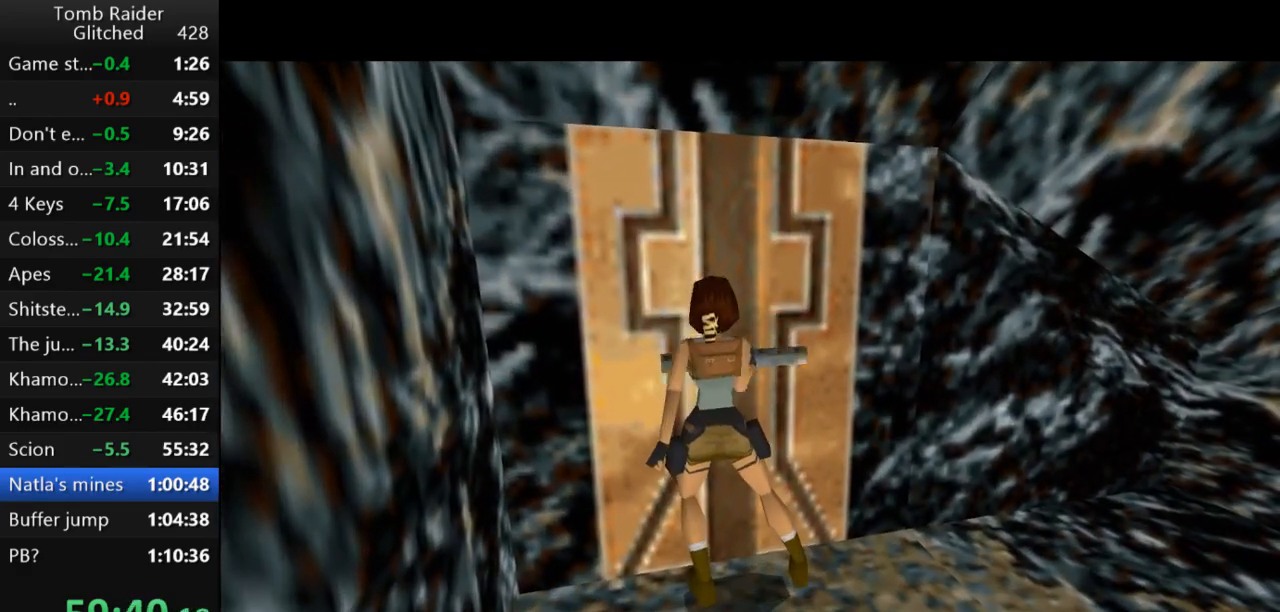
{"keys": ["down", "left"], "events": [[267, "left", "down"]]}
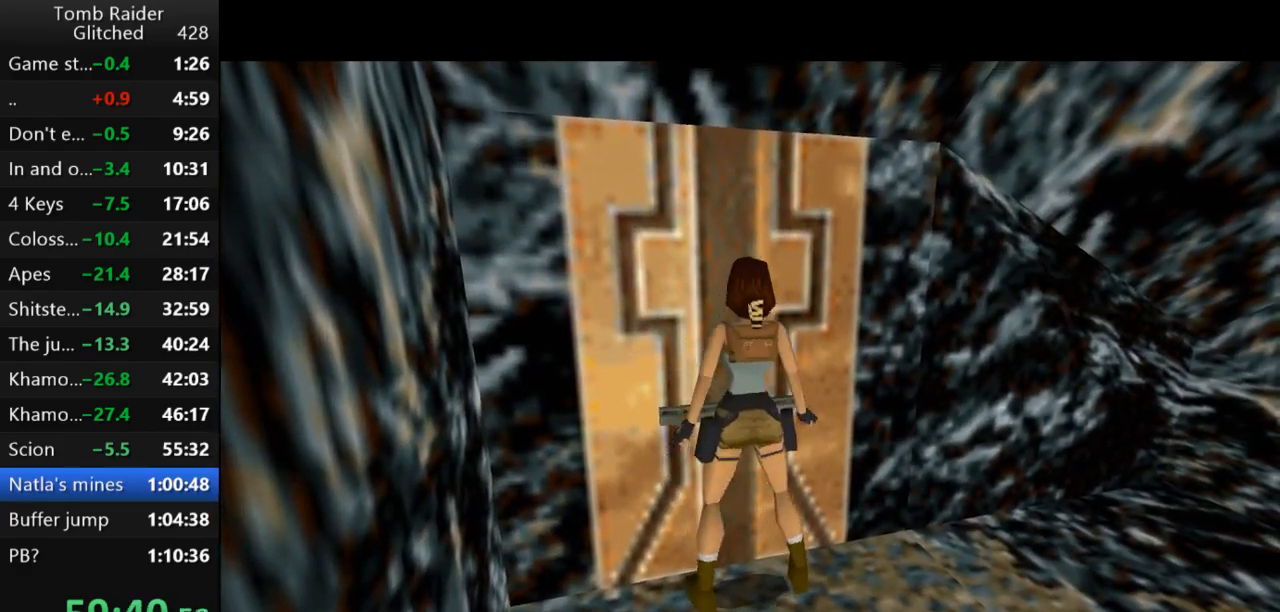
{"keys": ["left"], "events": [[367, "down", "up"]]}
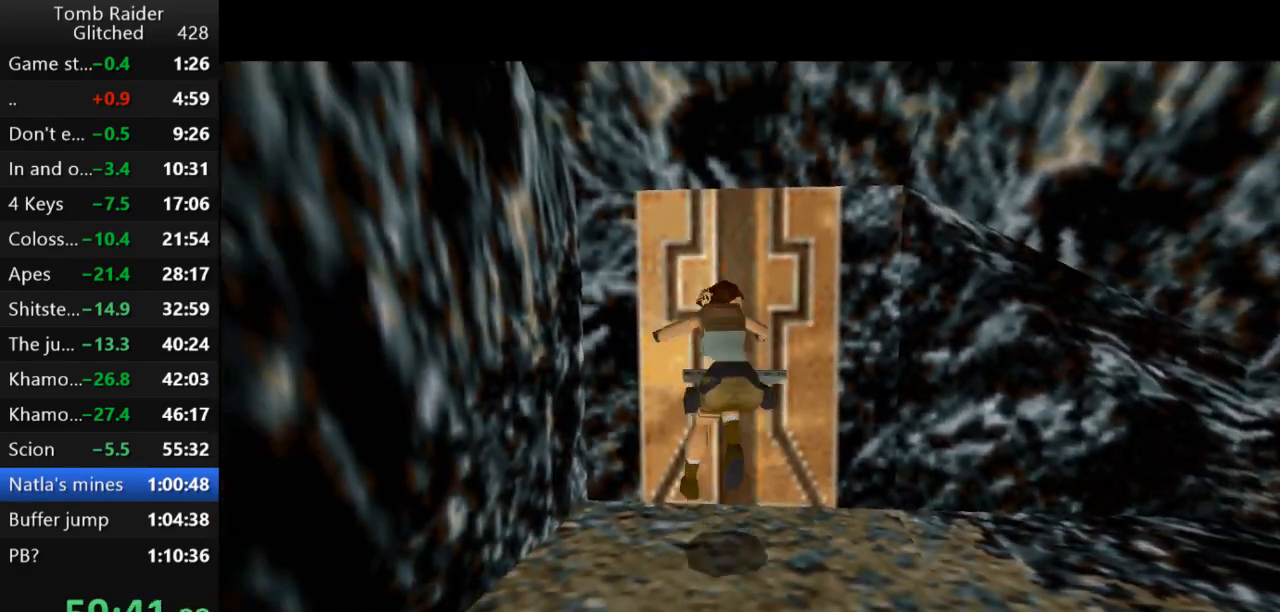
{"keys": ["left", "up"], "events": [[33, "up", "down"]]}
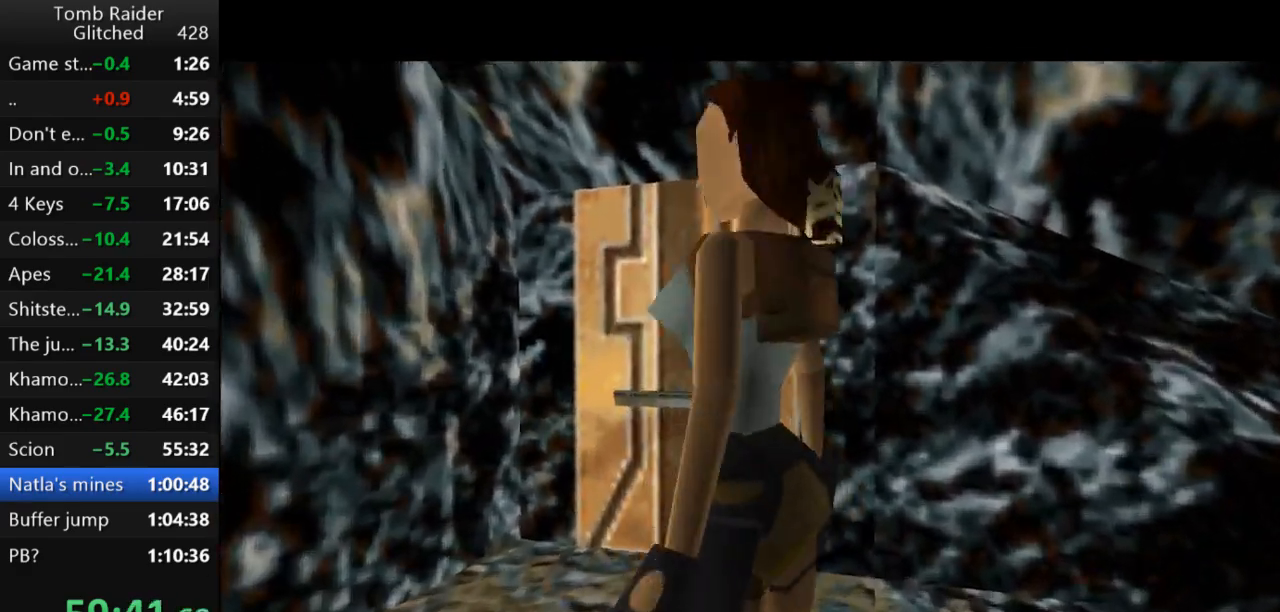
{"keys": ["jump", "up"], "events": [[367, "jump", "down"], [400, "left", "up"]]}
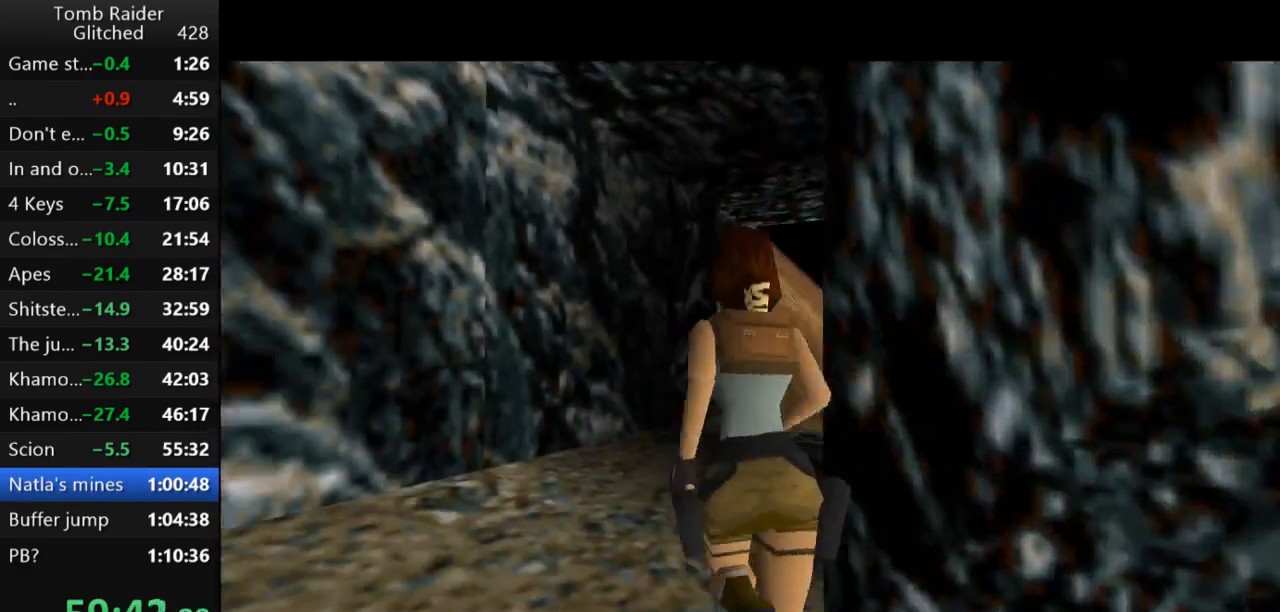
{"keys": ["jump", "right", "up"], "events": [[167, "right", "down"]]}
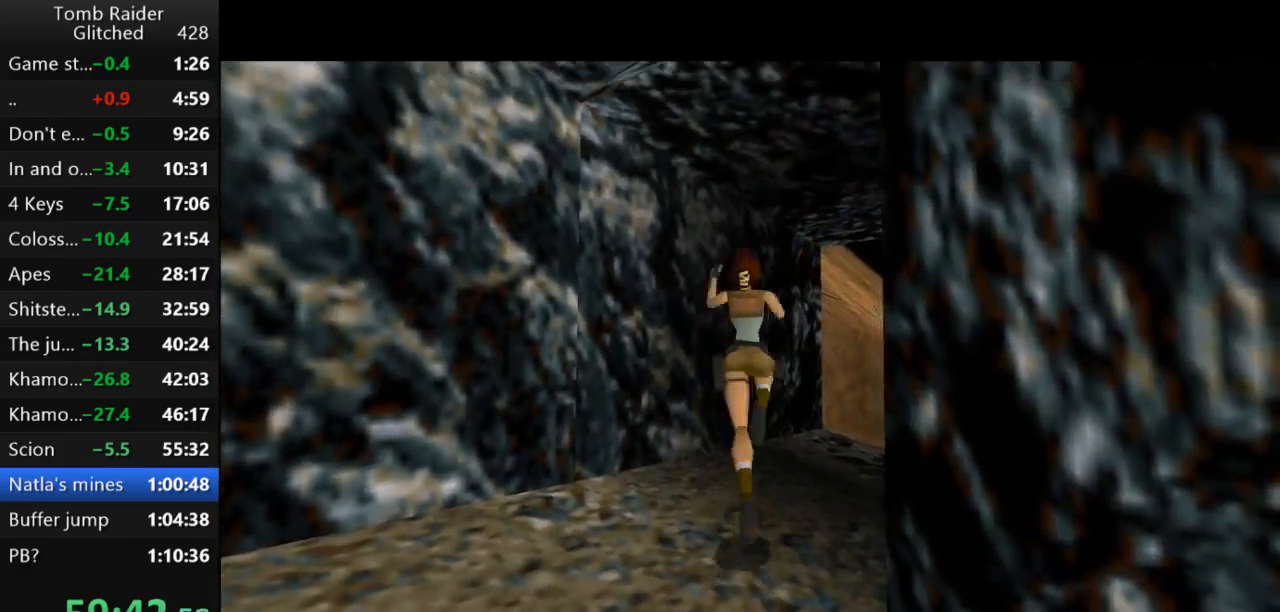
{"keys": ["jump", "right", "up"], "events": []}
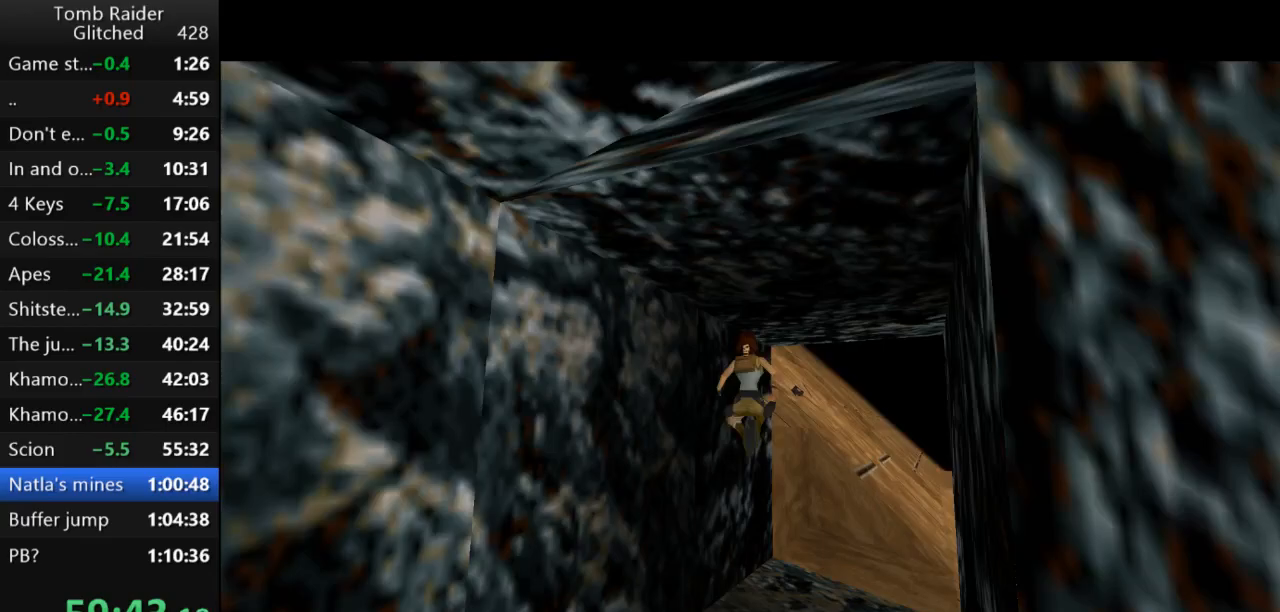
{"keys": ["jump", "right", "up"], "events": []}
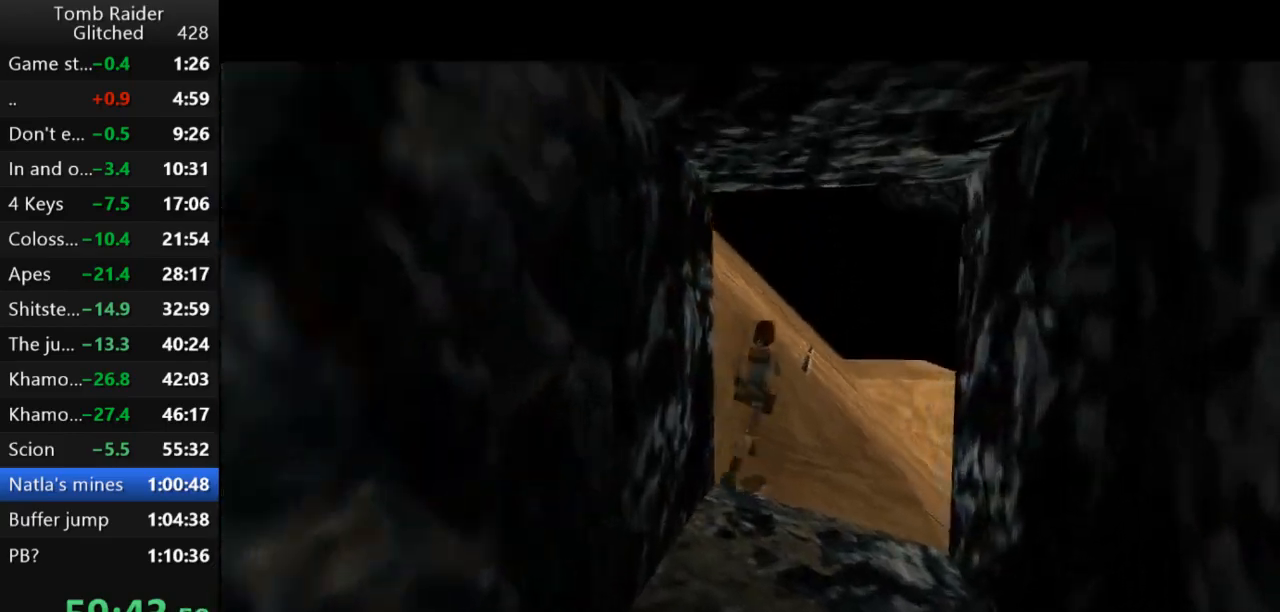
{"keys": ["jump", "up"], "events": [[433, "right", "up"]]}
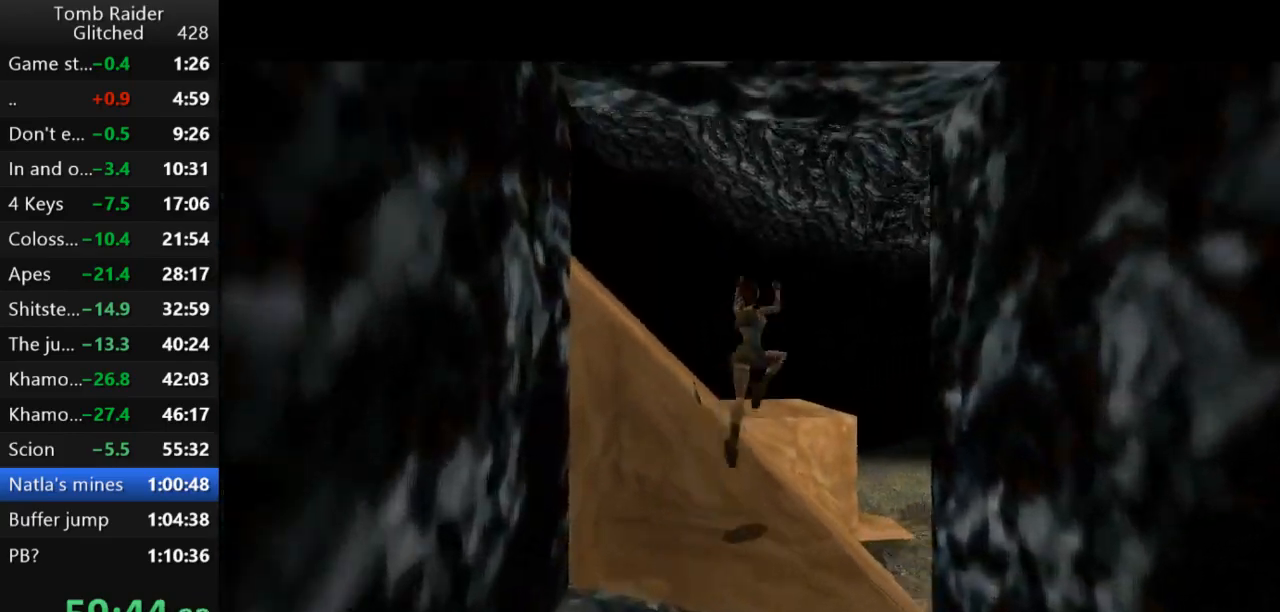
{"keys": ["jump", "left", "up"], "events": [[133, "left", "down"], [333, "left", "up"], [433, "left", "down"]]}
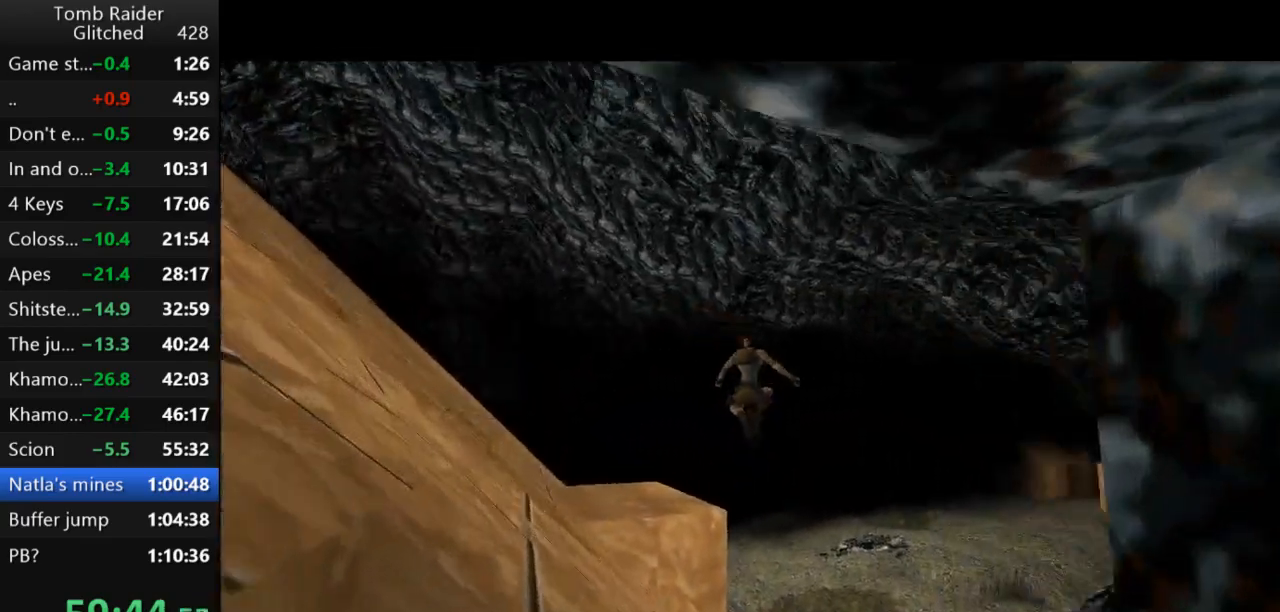
{"keys": ["jump", "right", "up"], "events": [[67, "left", "up"], [367, "right", "down"]]}
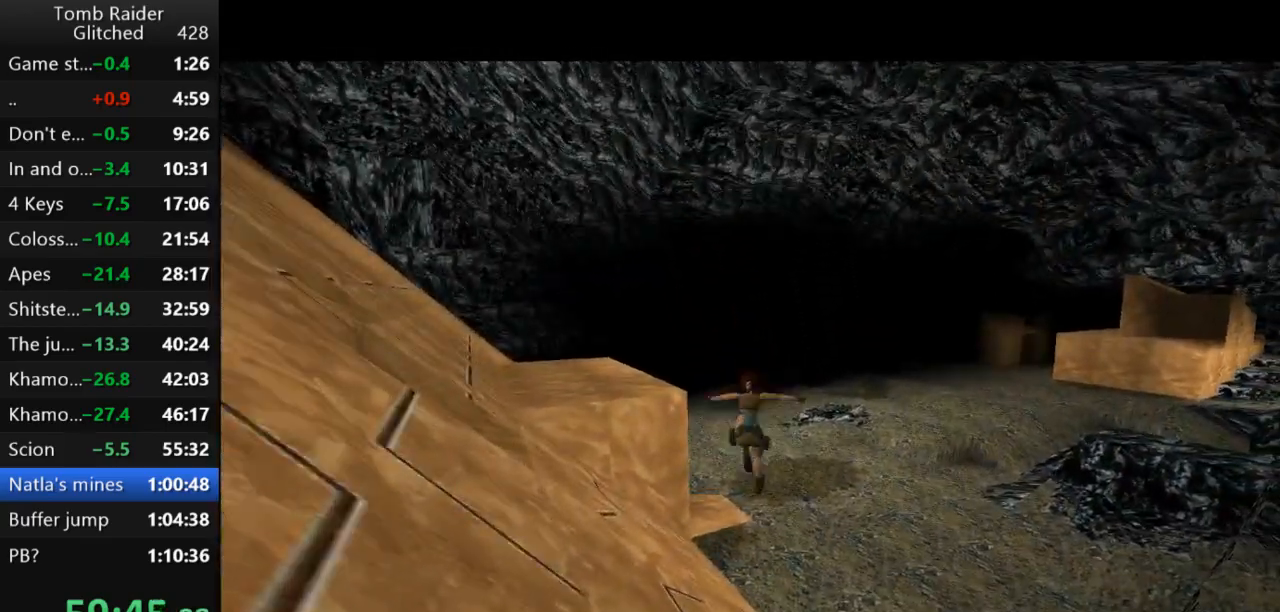
{"keys": ["jump", "left", "up"], "events": [[433, "right", "up"], [500, "left", "down"]]}
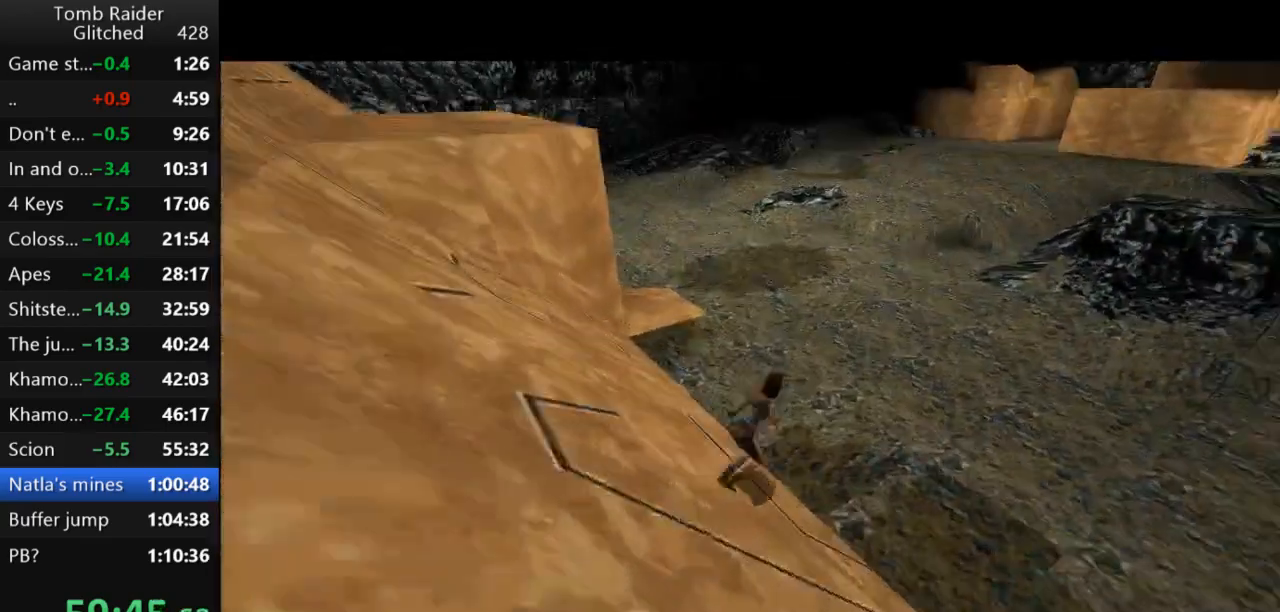
{"keys": ["jump", "left", "up"], "events": []}
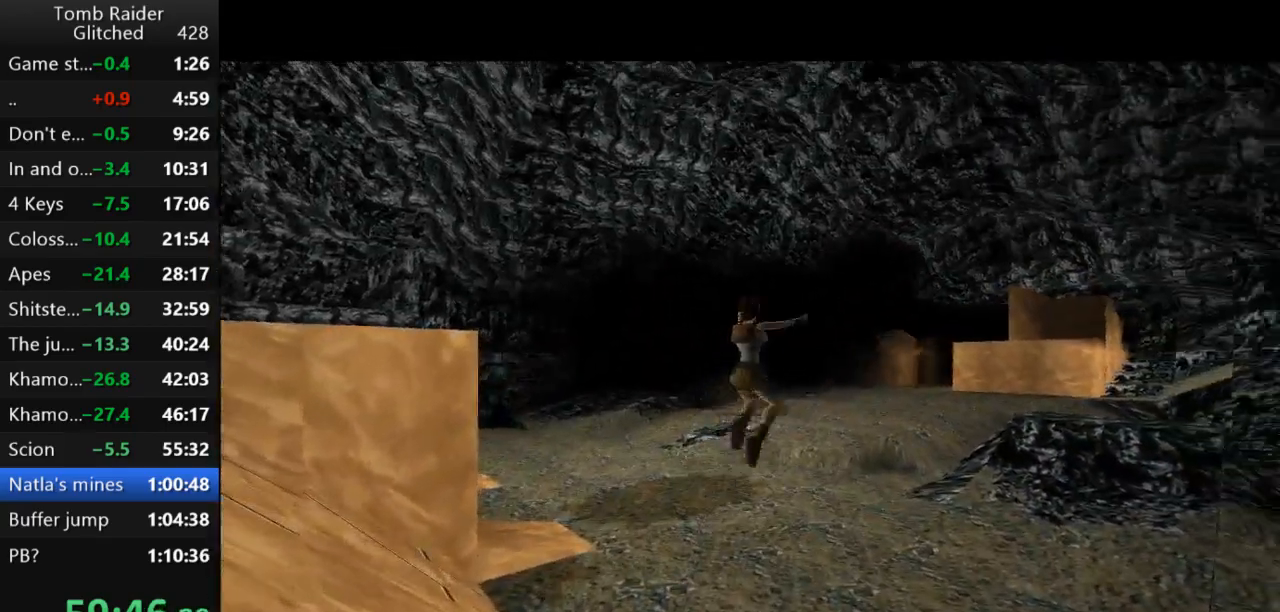
{"keys": ["jump", "left", "up"], "events": [[300, "left", "up"], [467, "left", "down"]]}
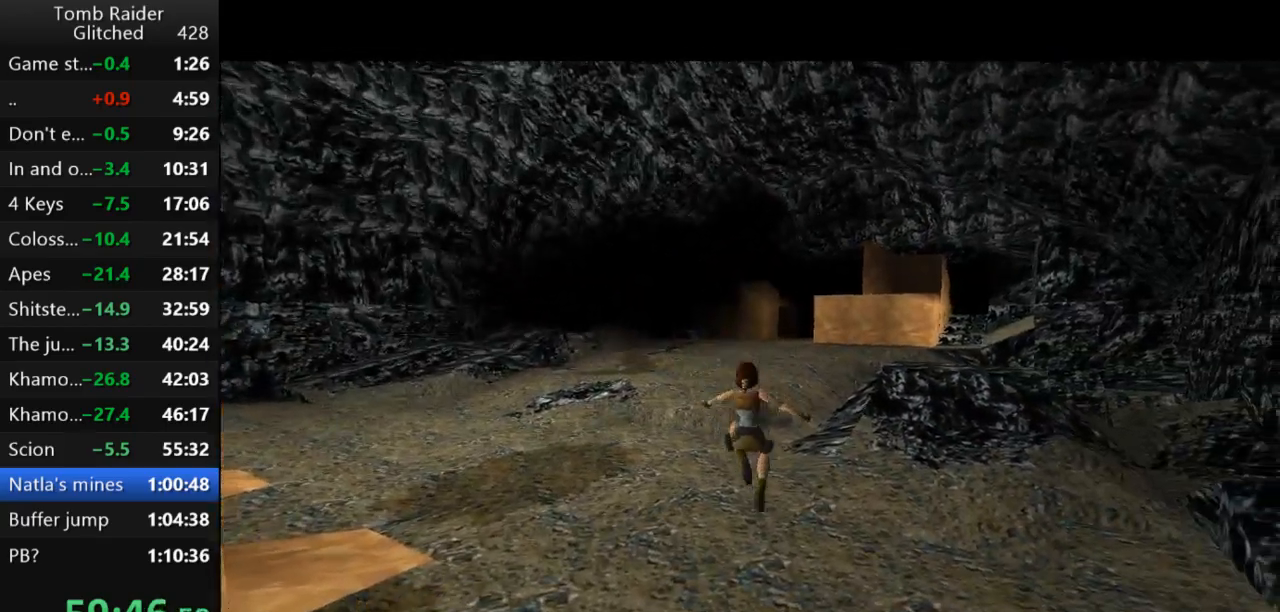
{"keys": ["jump", "up"], "events": [[400, "left", "up"]]}